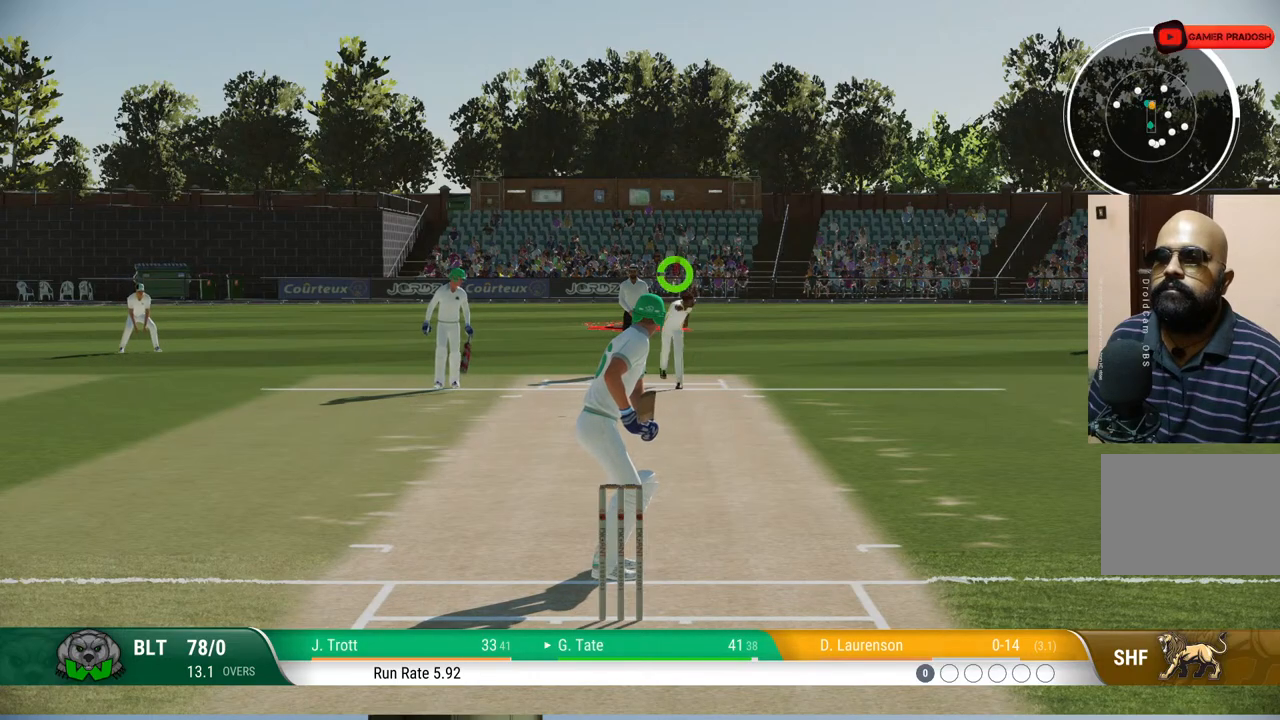
Gameplay with a controller (PlayStation layout); each line is a JSON object with the inputs held at the frame after it. "events" lists button and stick changes between this image and that frame as [ms after this image, input, new state], when the widget could be followed in between. Not read: L1 L2 L3 R1 R2 R3.
{"buttons": [], "left_stick": "down", "right_stick": "center", "events": [[233, "left_stick", "down"], [233, "right_stick", "left"], [400, "right_stick", "center"]]}
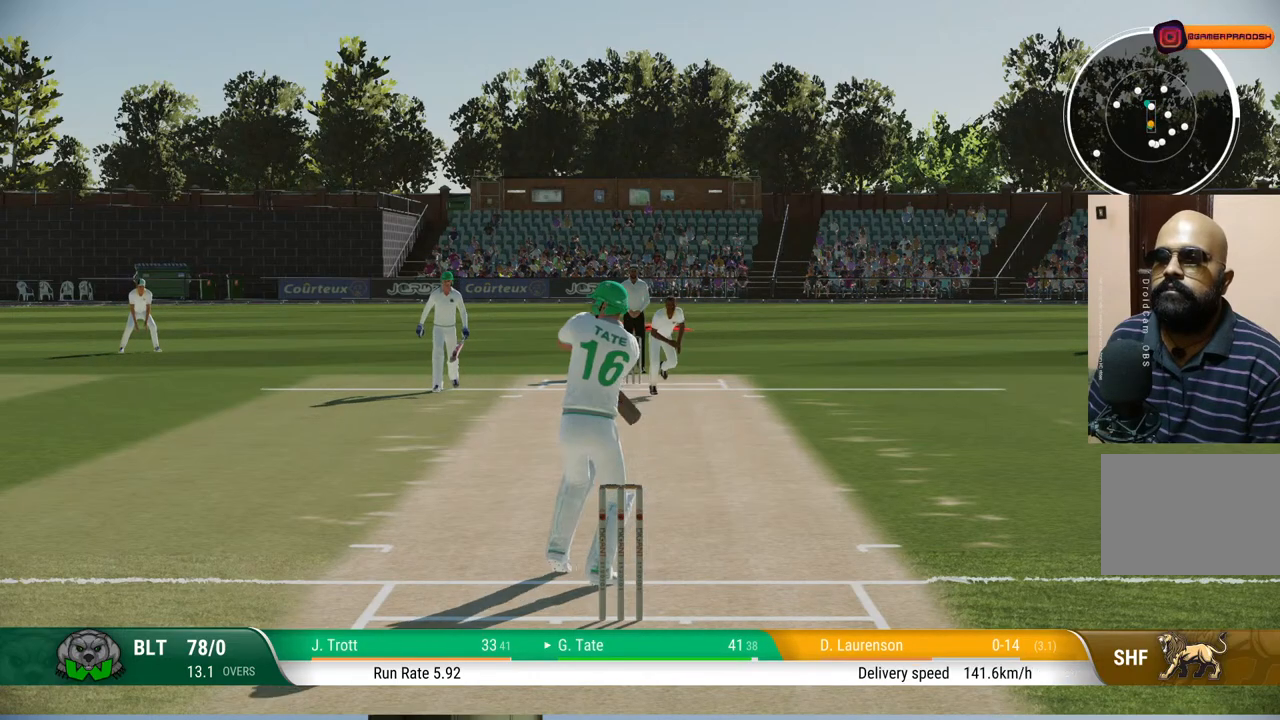
{"buttons": [], "left_stick": "down", "right_stick": "center", "events": []}
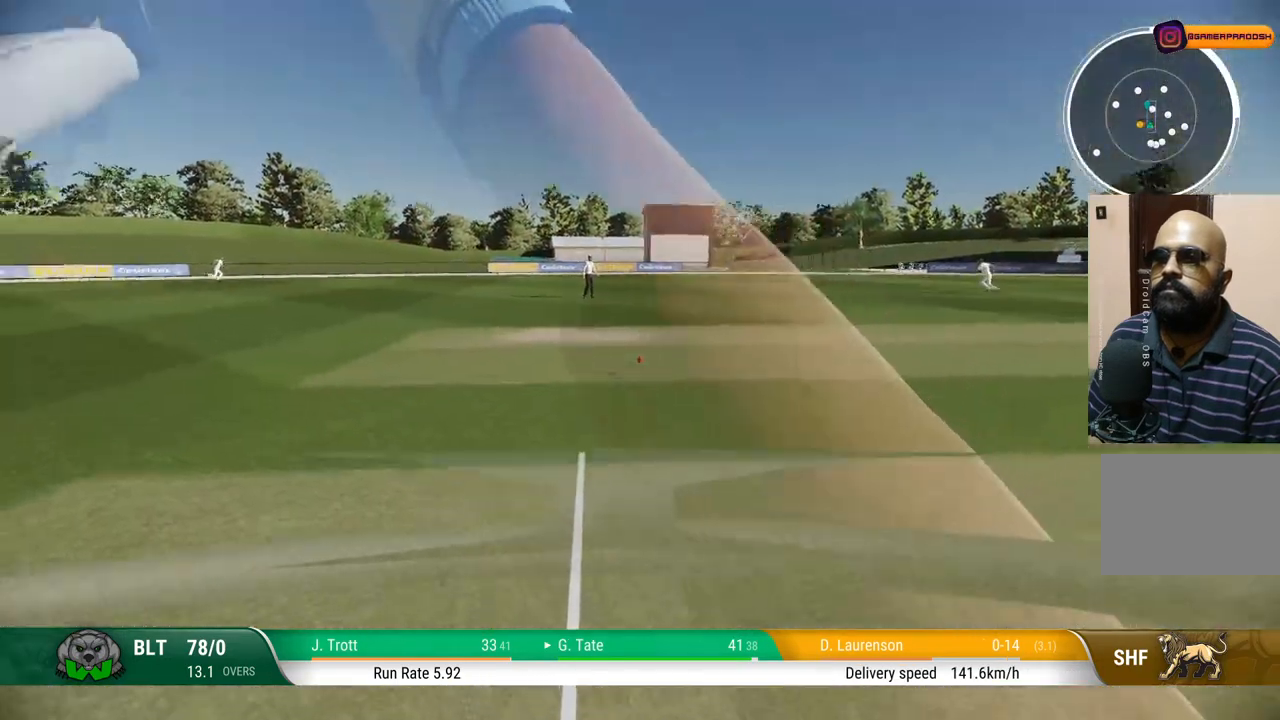
{"buttons": [], "left_stick": "down", "right_stick": "center", "events": [[200, "CIRCLE", "down"], [333, "CIRCLE", "up"]]}
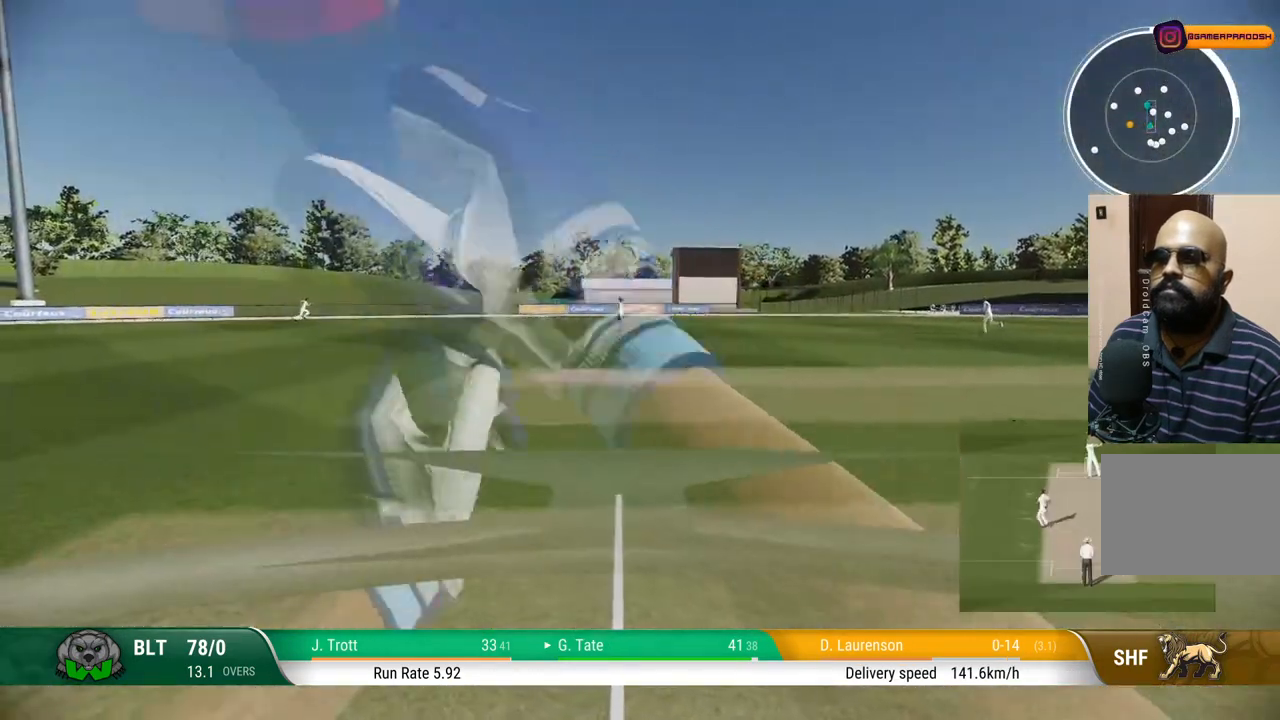
{"buttons": [], "left_stick": "down", "right_stick": "center", "events": []}
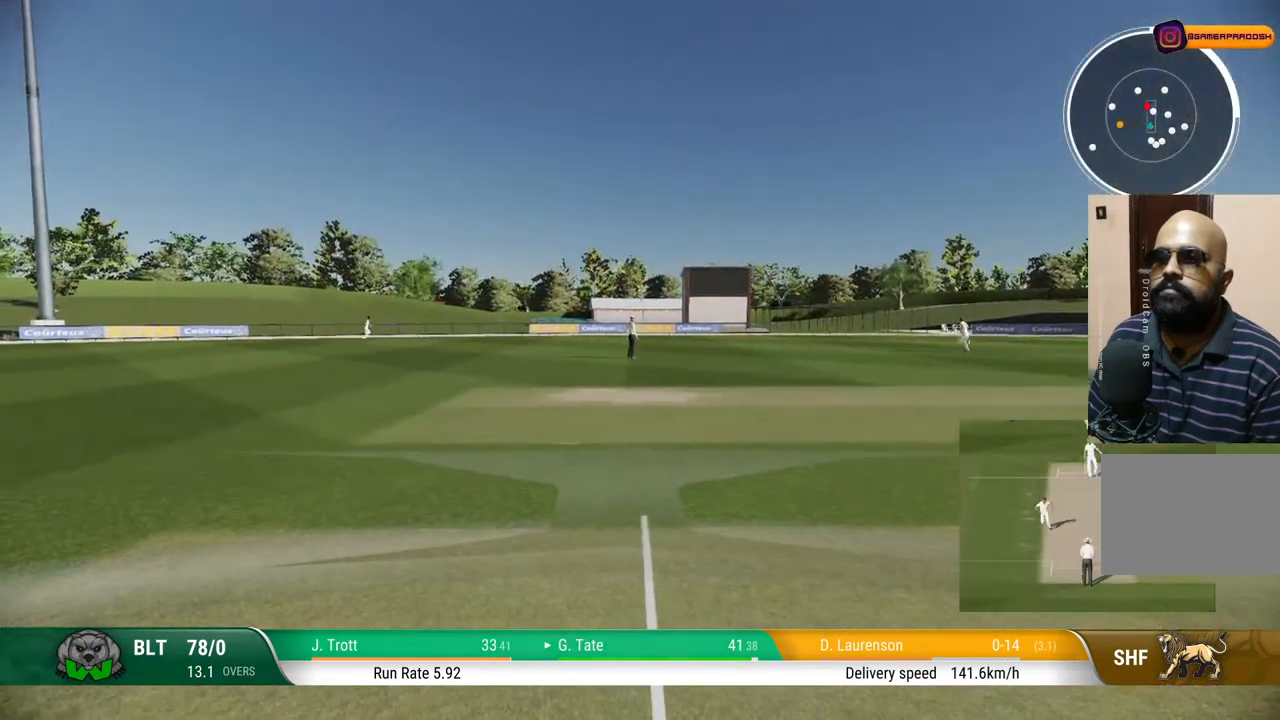
{"buttons": [], "left_stick": "down", "right_stick": "center", "events": []}
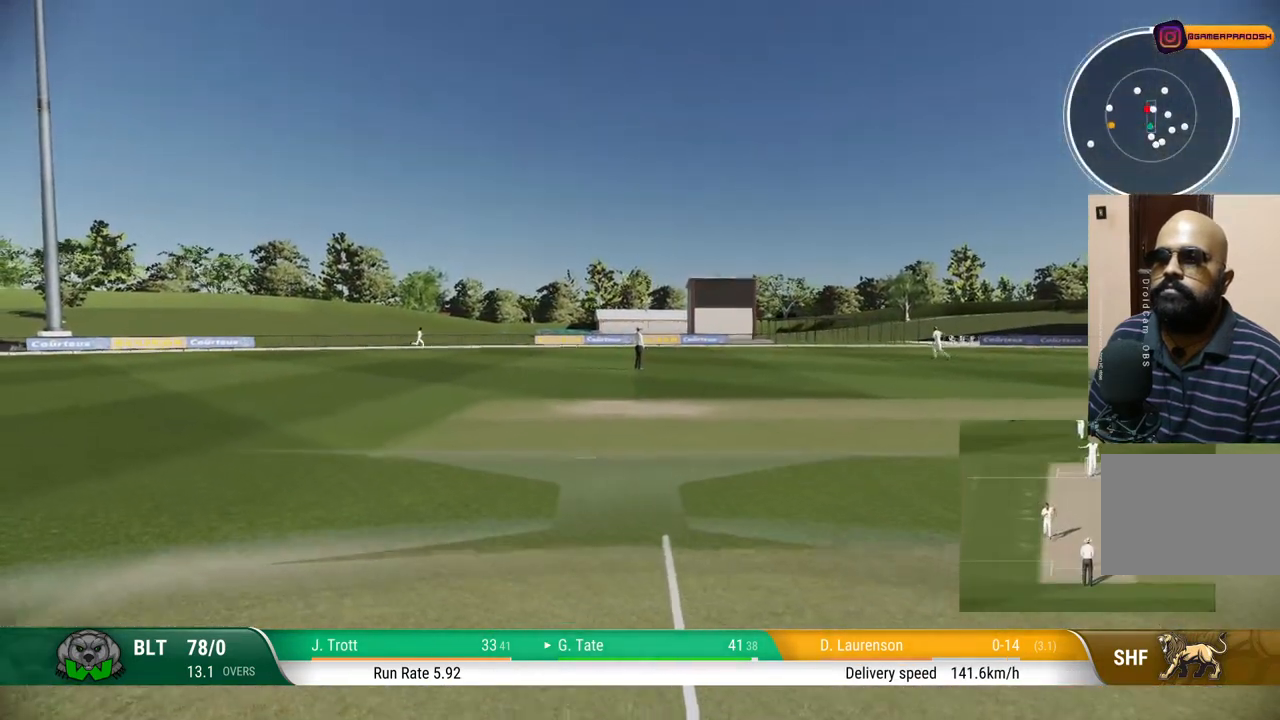
{"buttons": [], "left_stick": "down", "right_stick": "center", "events": []}
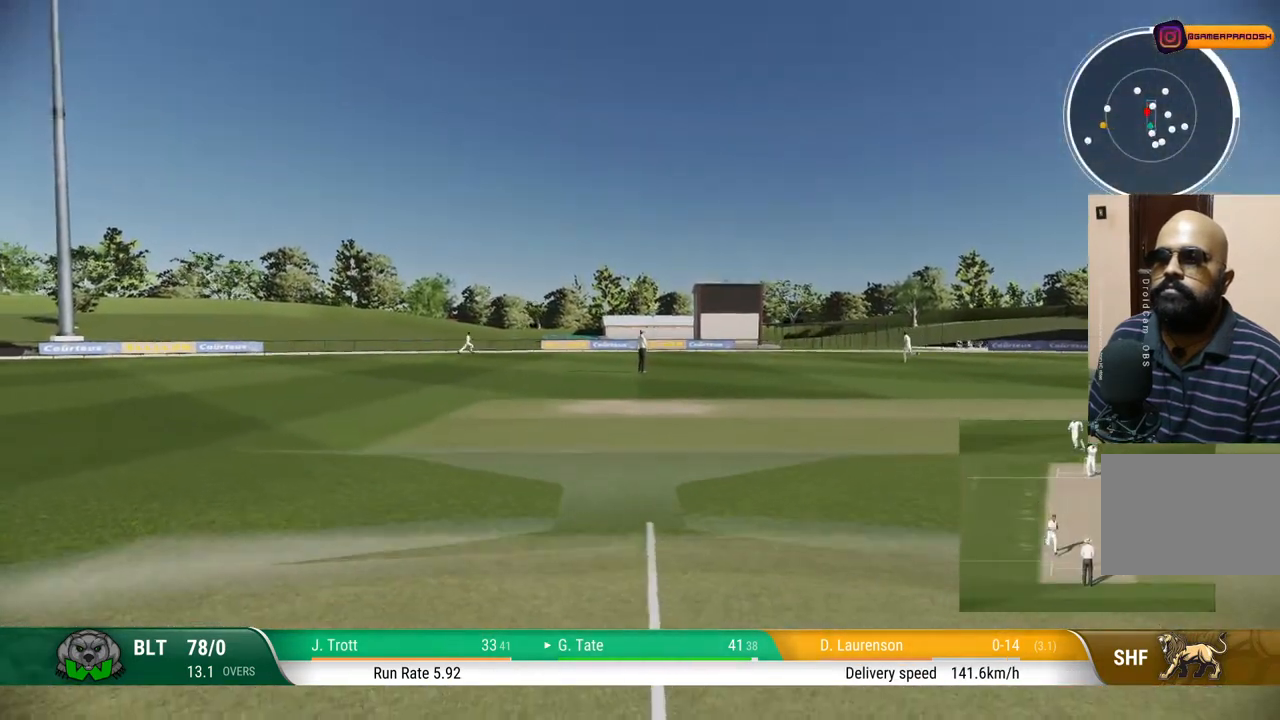
{"buttons": [], "left_stick": "down", "right_stick": "center", "events": []}
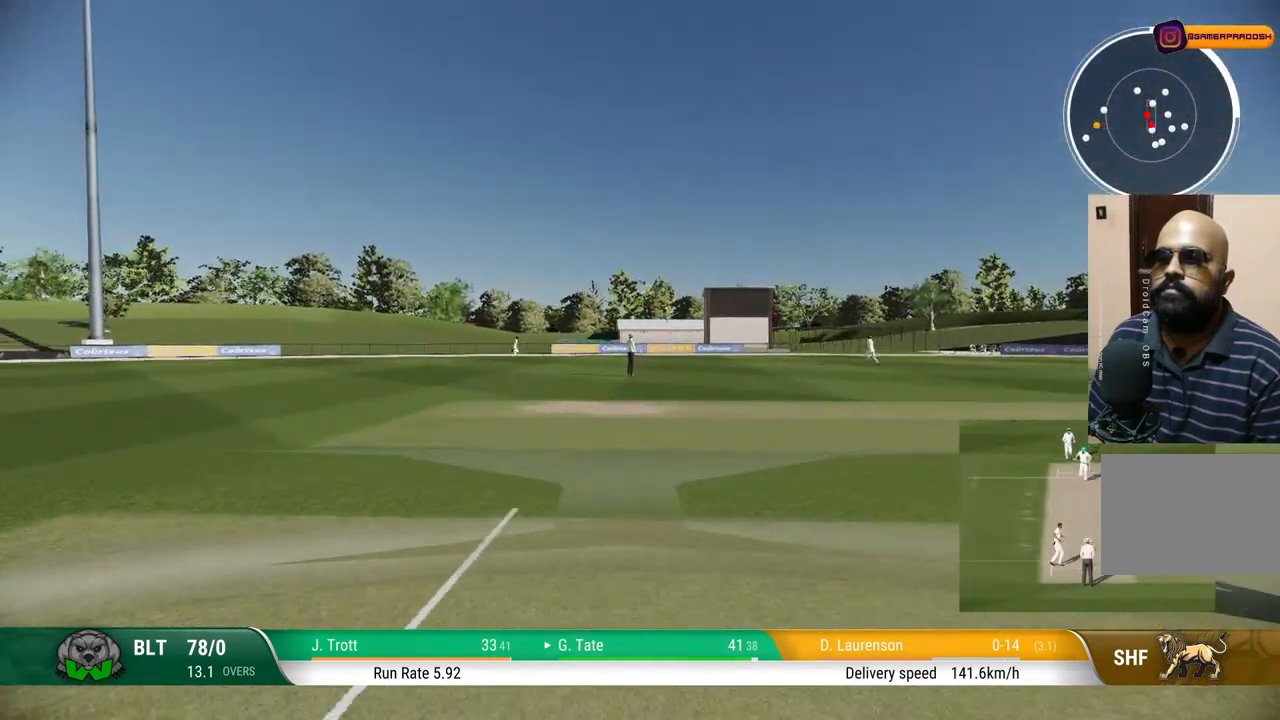
{"buttons": [], "left_stick": "center", "right_stick": "center", "events": [[217, "left_stick", "center"]]}
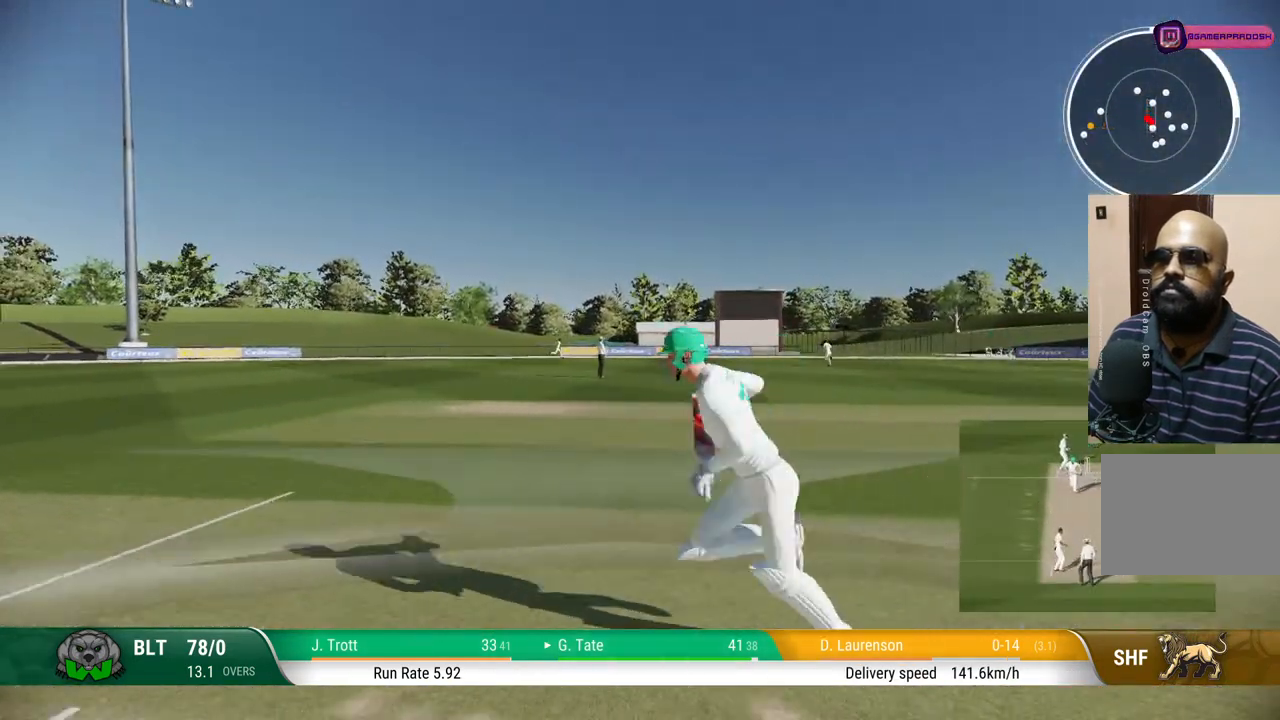
{"buttons": [], "left_stick": "center", "right_stick": "center", "events": []}
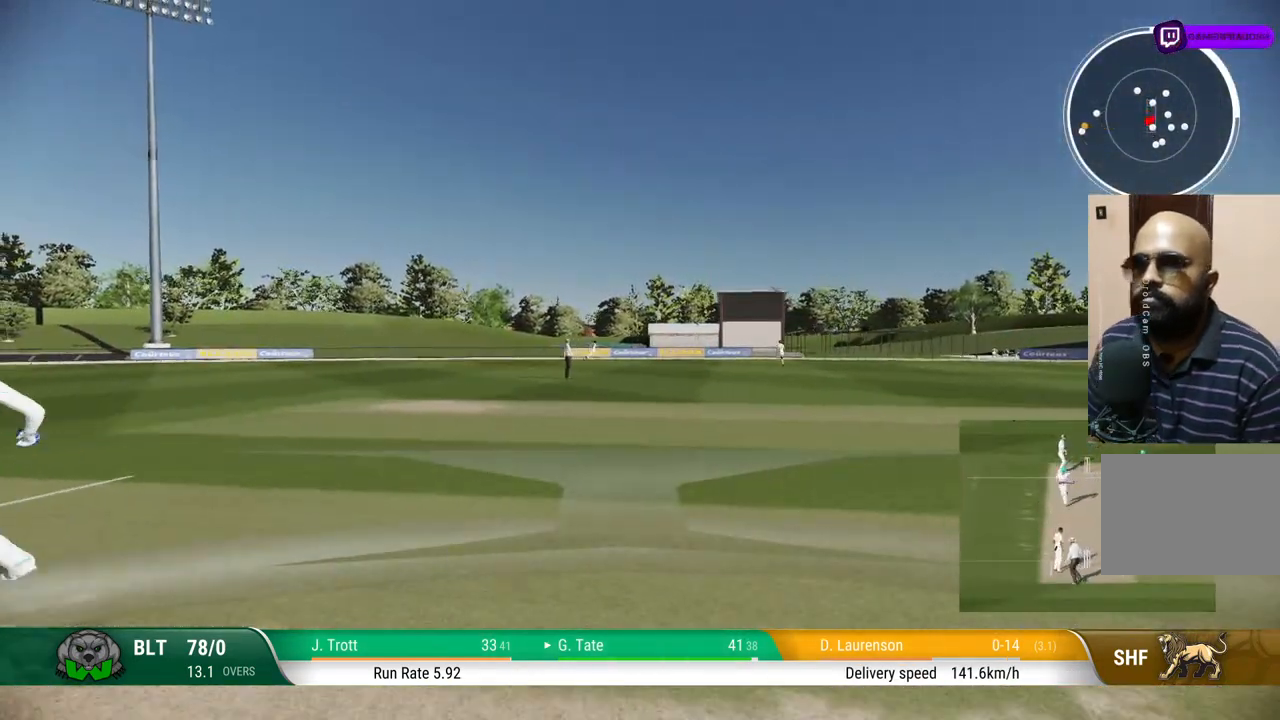
{"buttons": [], "left_stick": "center", "right_stick": "center", "events": []}
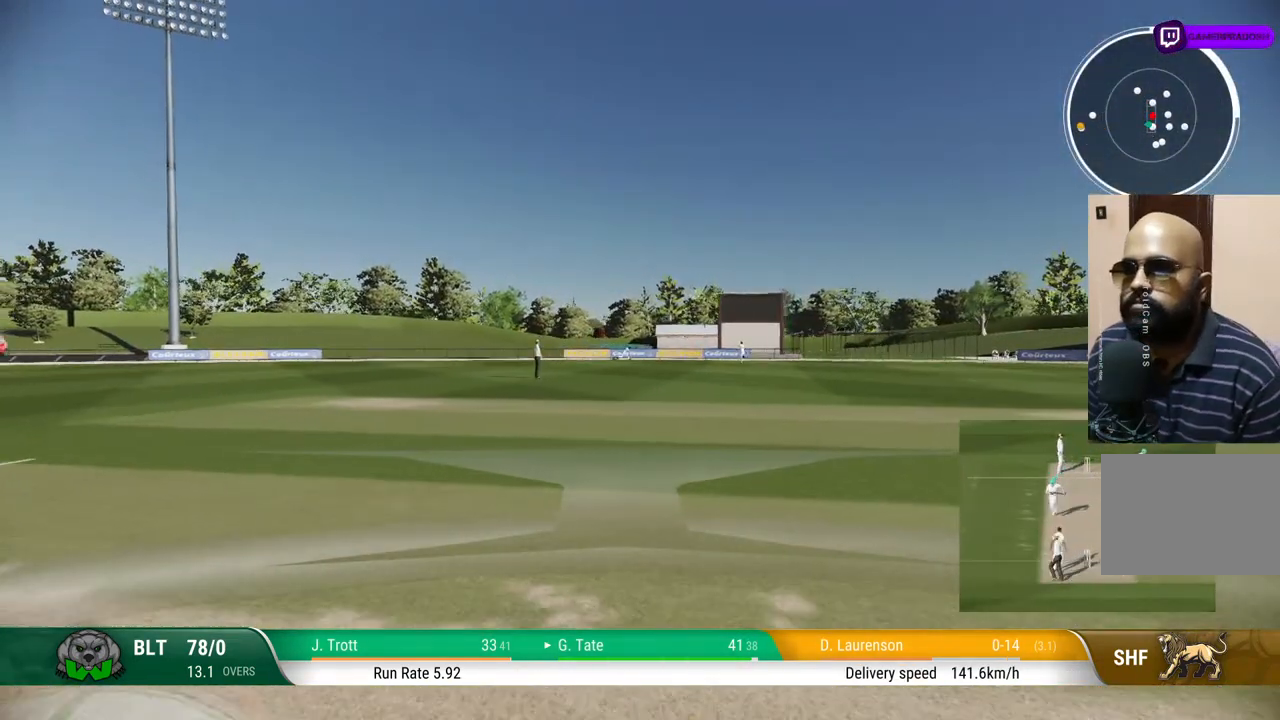
{"buttons": [], "left_stick": "center", "right_stick": "center", "events": []}
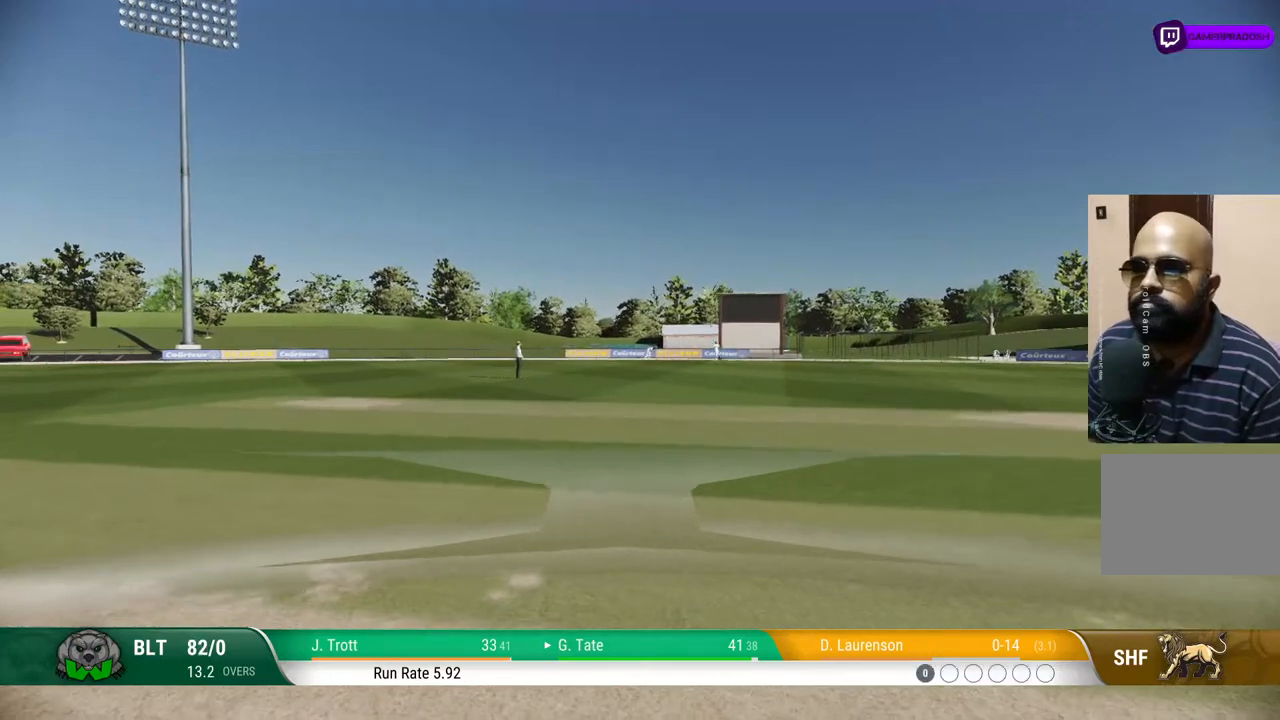
{"buttons": [], "left_stick": "center", "right_stick": "center", "events": []}
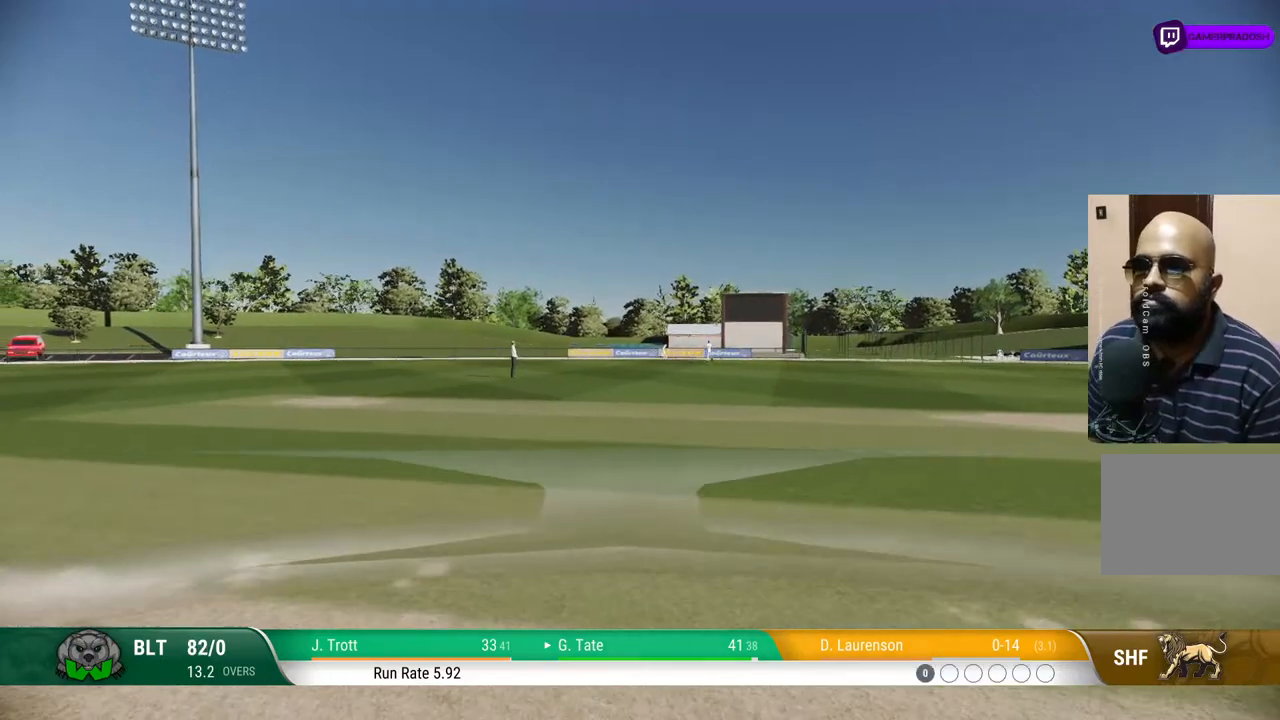
{"buttons": [], "left_stick": "center", "right_stick": "center", "events": []}
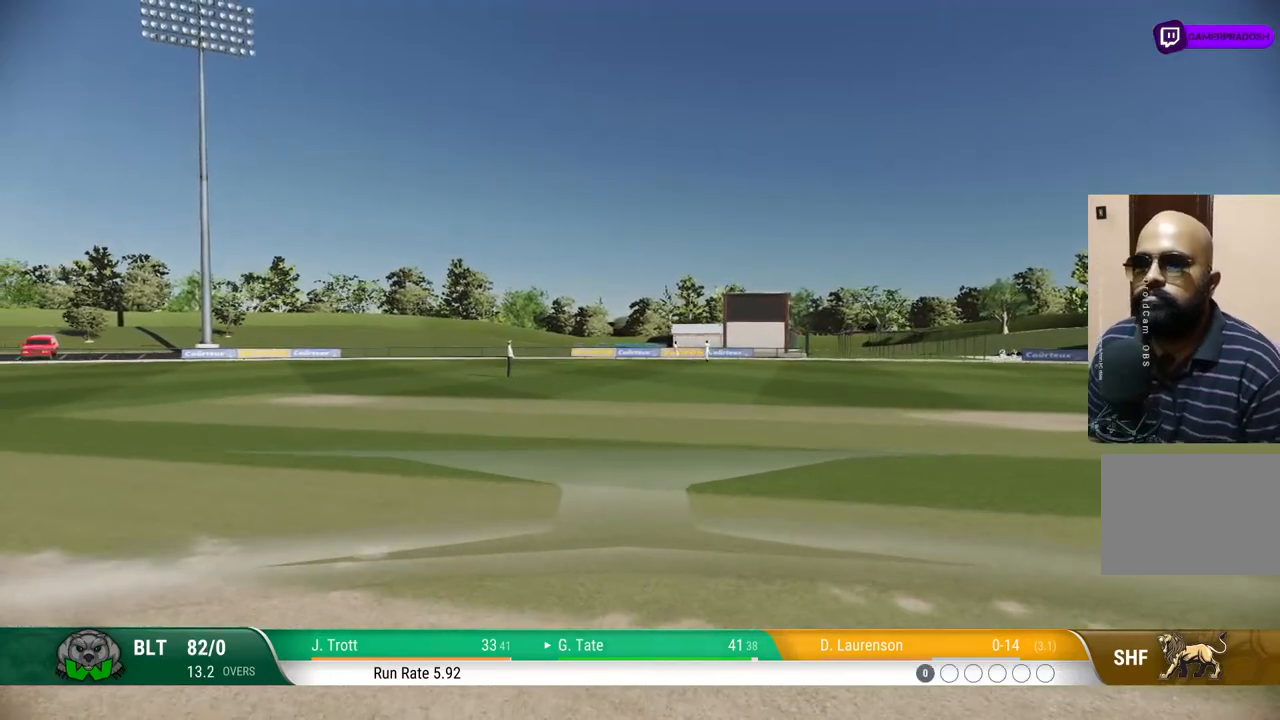
{"buttons": [], "left_stick": "center", "right_stick": "center", "events": []}
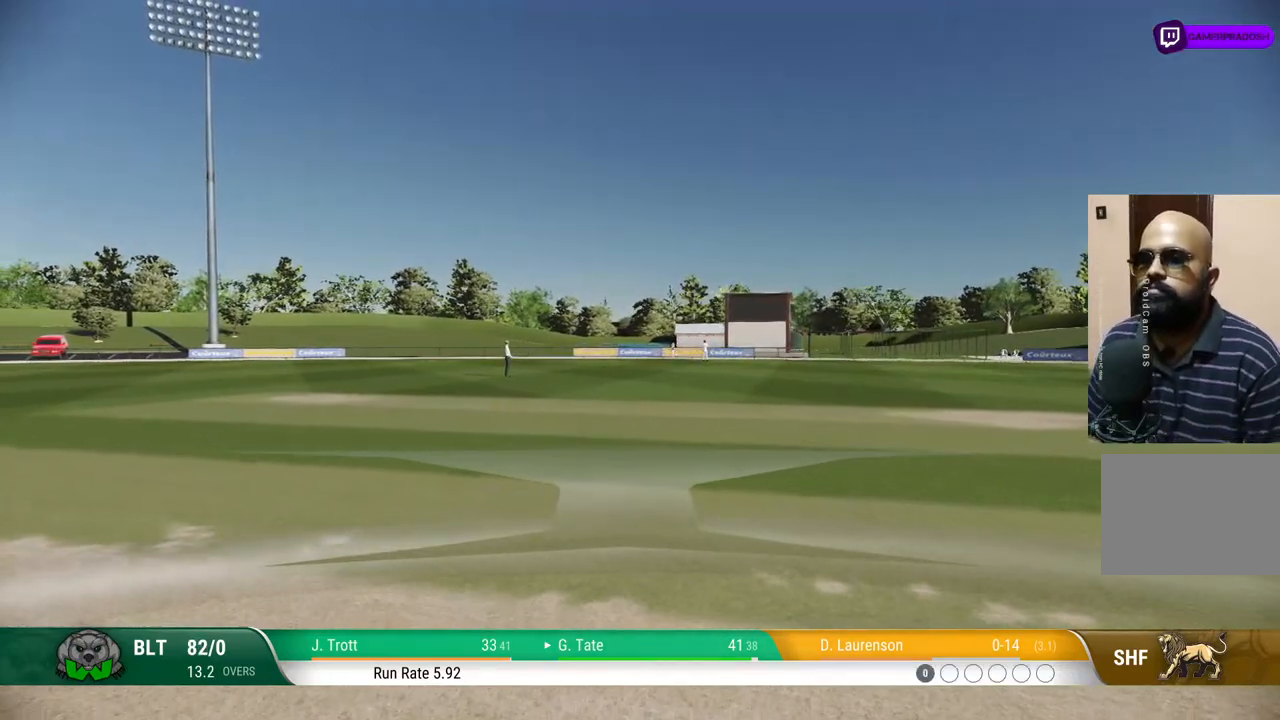
{"buttons": [], "left_stick": "center", "right_stick": "center", "events": []}
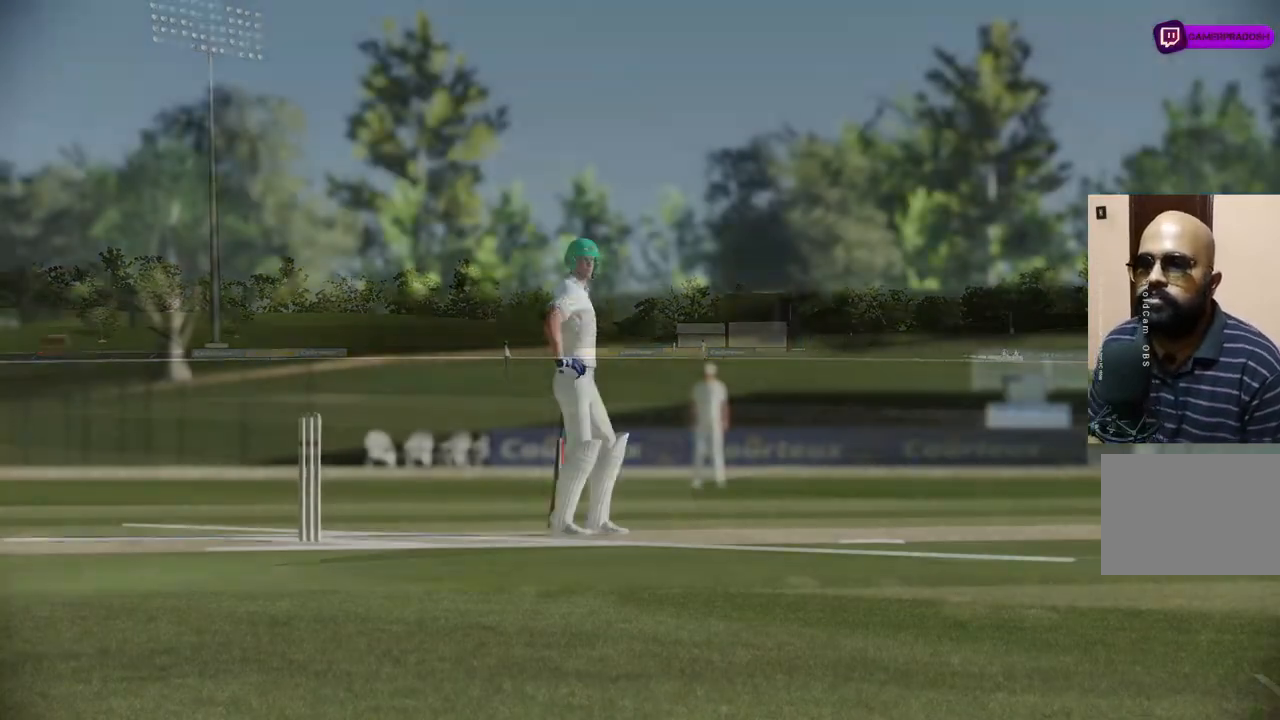
{"buttons": ["CROSS"], "left_stick": "center", "right_stick": "center", "events": [[417, "CROSS", "down"]]}
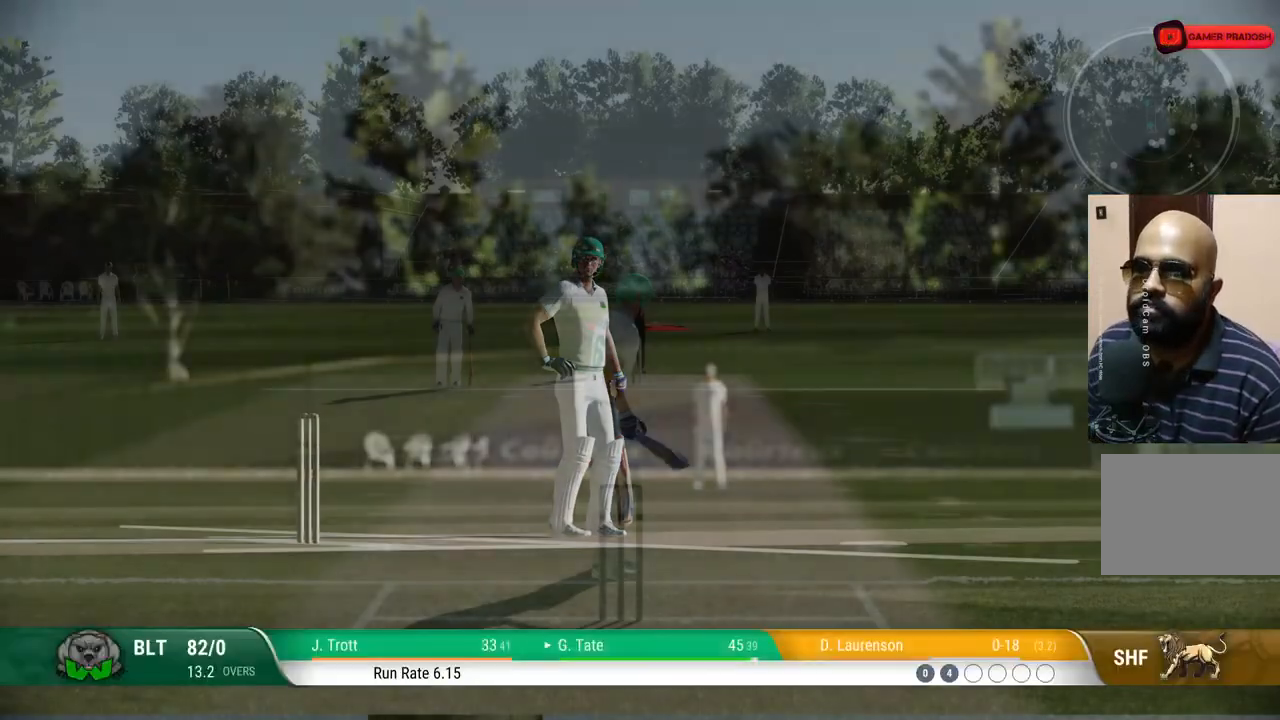
{"buttons": [], "left_stick": "center", "right_stick": "center", "events": [[83, "CROSS", "up"]]}